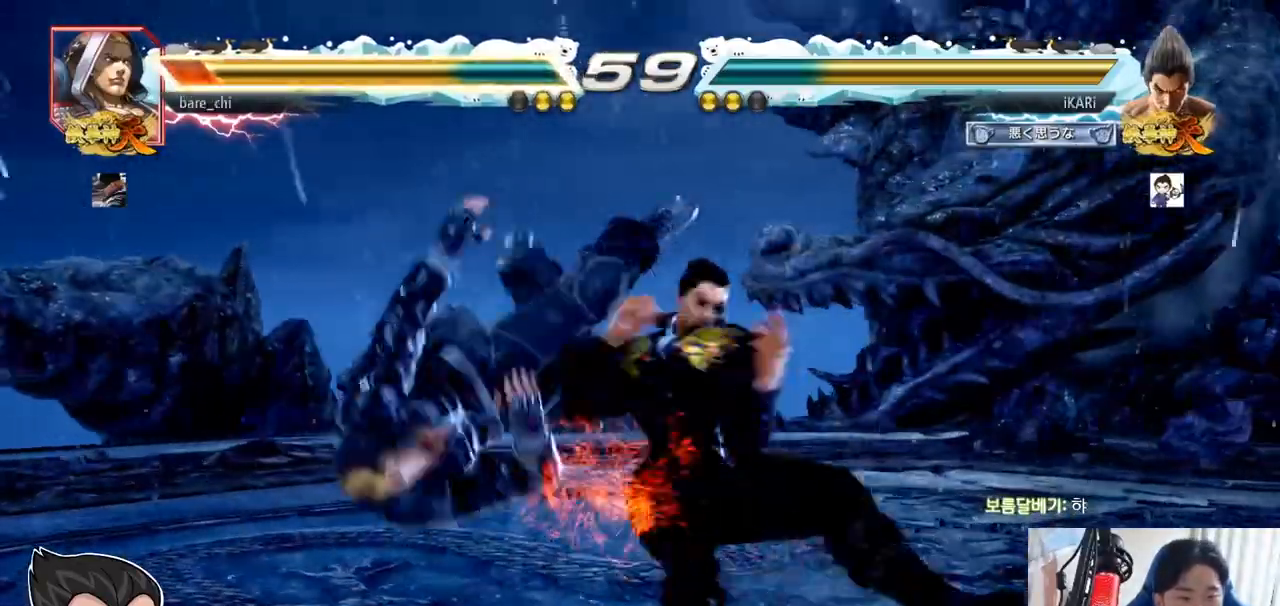
Gameplay with a controller (arcade stick); each line is a JSON object with the inputs held at the frame after it. "events" lists button and stick changes between this image and that frame as [ms after this image, input, new state], when the widget could be followed in between. Not read: L3 R3.
{"buttons": [], "left_stick": "center", "events": [[16, "left_stick", "center"], [33, "TRIANGLE", "up"]]}
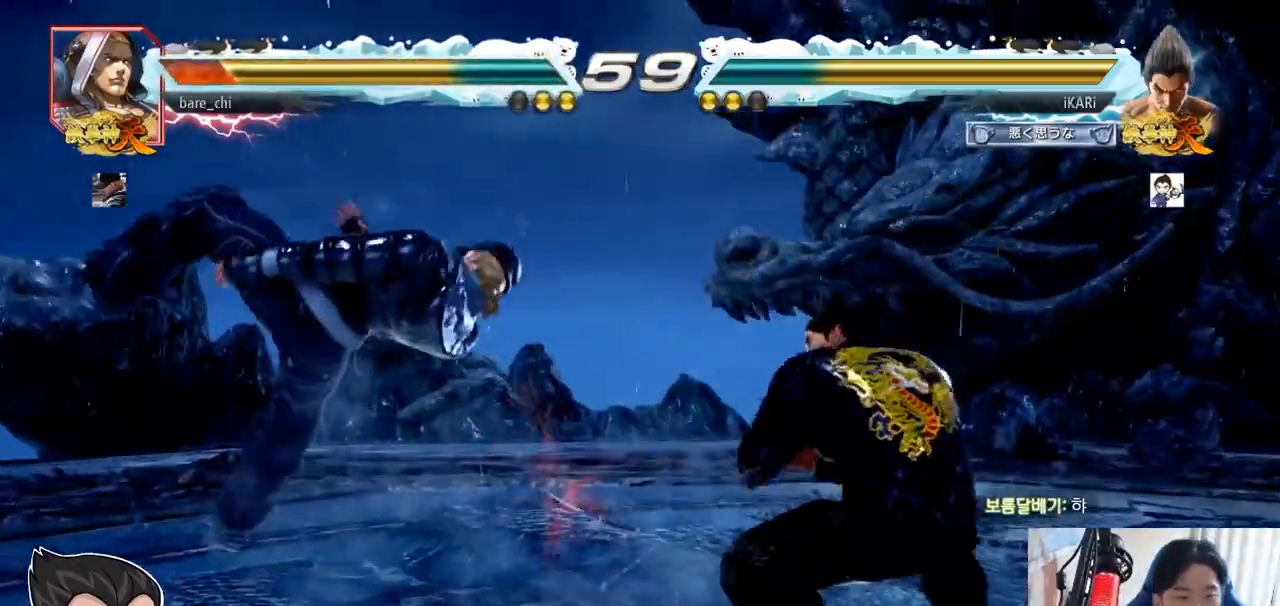
{"buttons": ["TRIANGLE"], "left_stick": "left", "events": [[217, "left_stick", "left"], [384, "CIRCLE", "down"], [417, "CIRCLE", "up"], [484, "TRIANGLE", "down"]]}
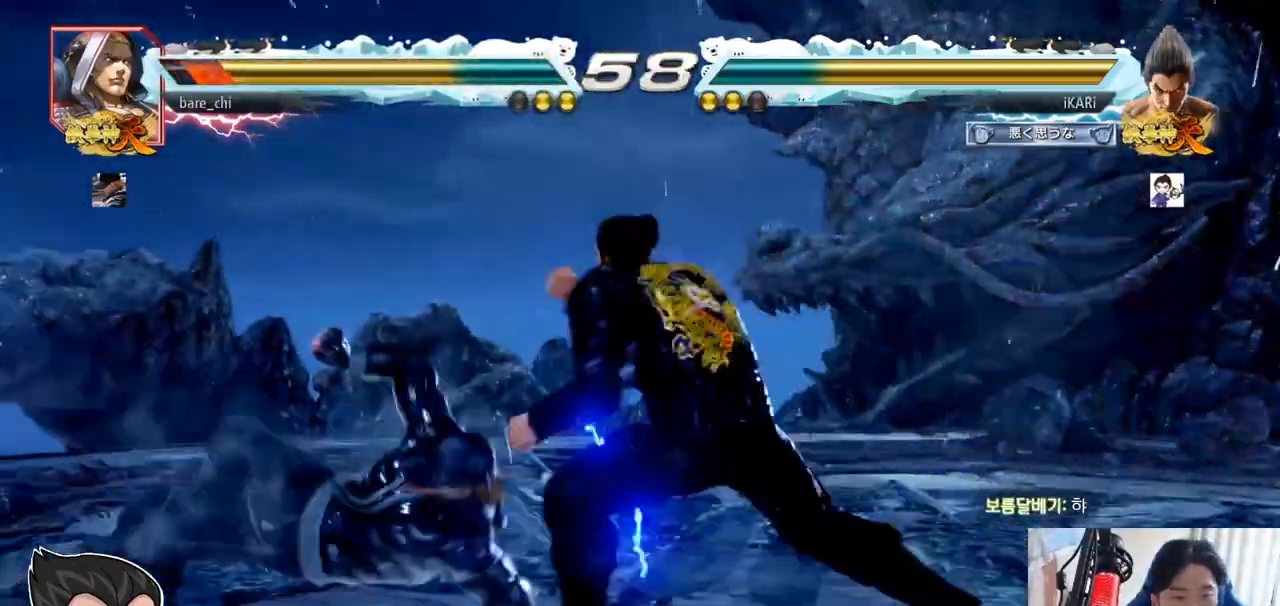
{"buttons": [], "left_stick": "center", "events": [[16, "TRIANGLE", "up"], [50, "left_stick", "center"]]}
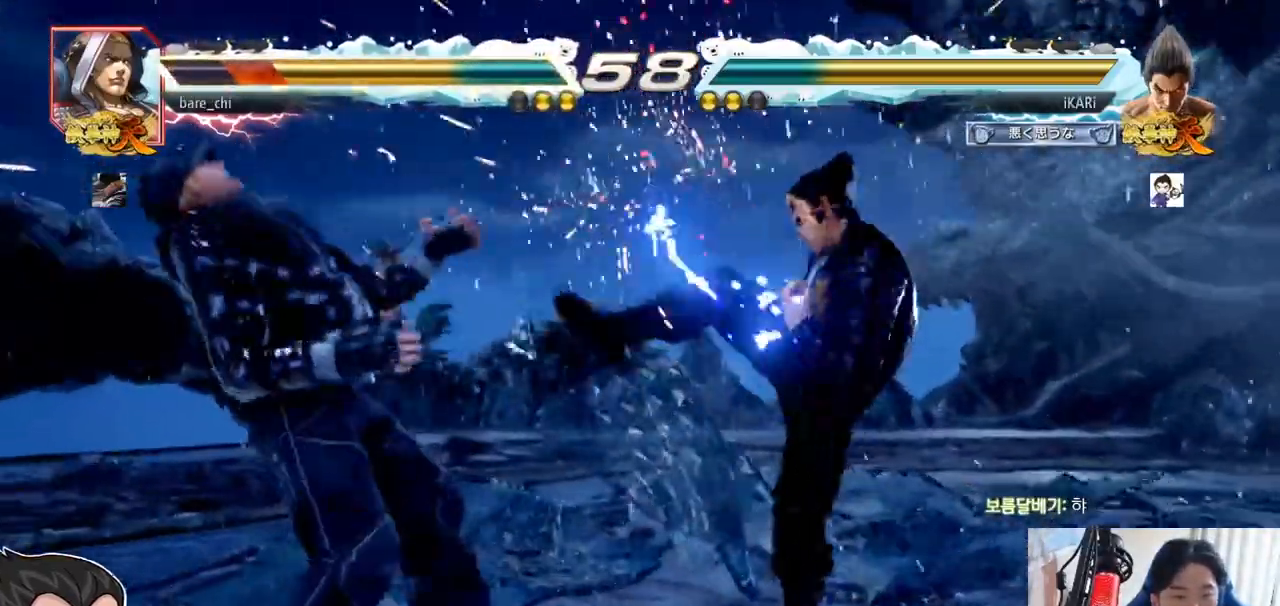
{"buttons": [], "left_stick": "center"}
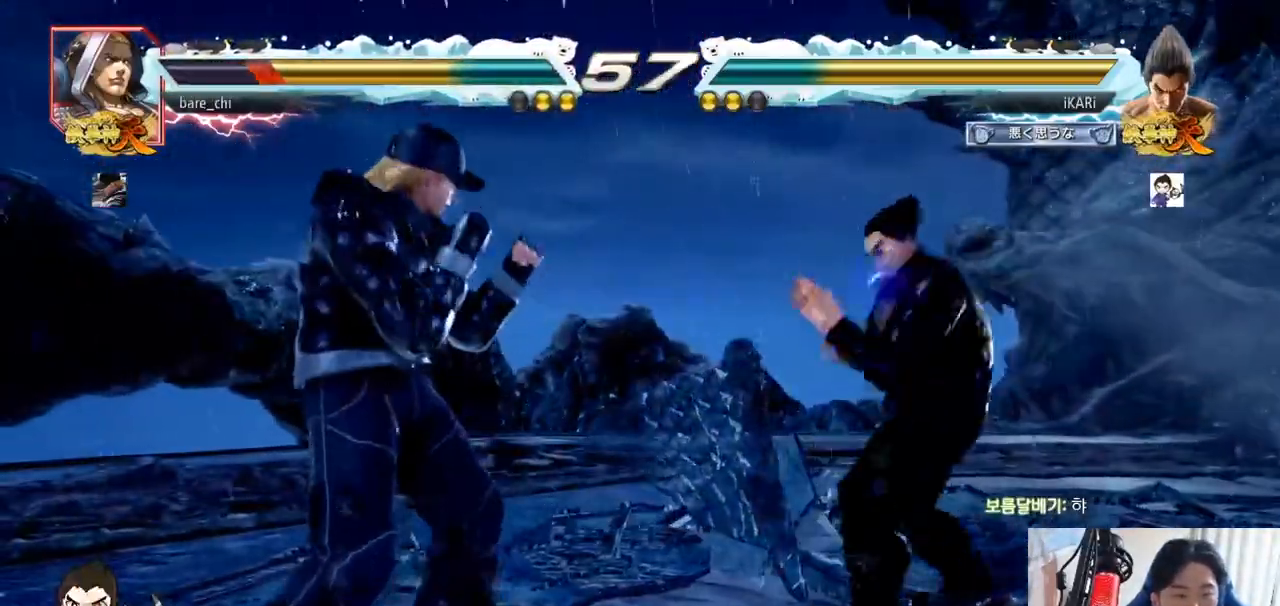
{"buttons": [], "left_stick": "left"}
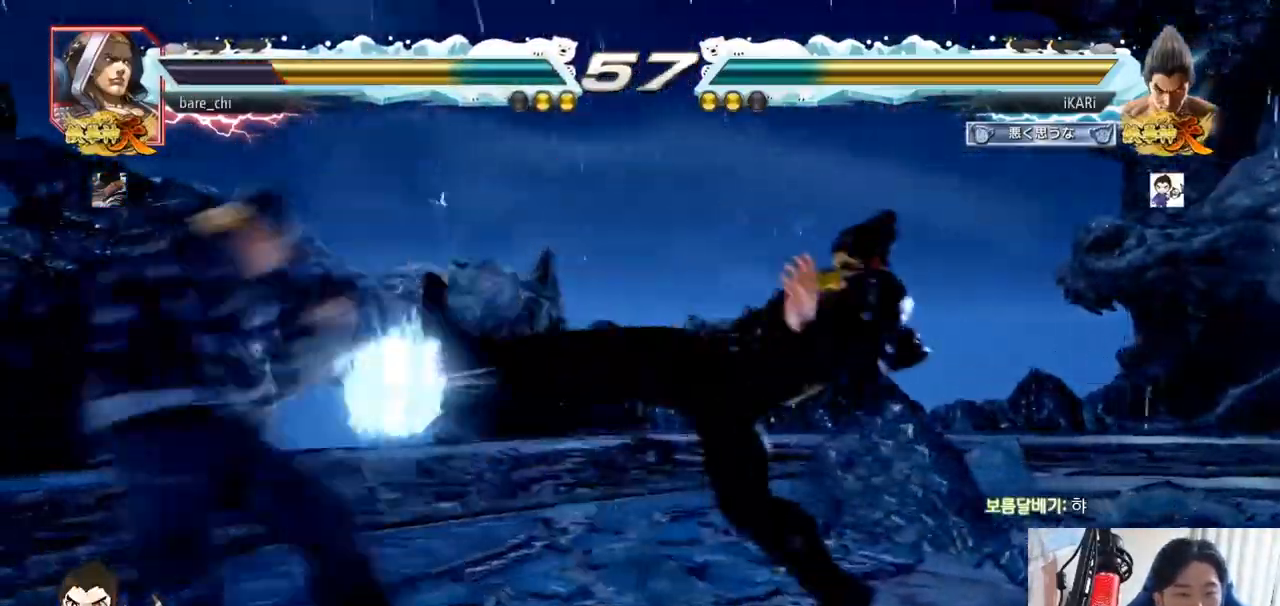
{"buttons": [], "left_stick": "right", "events": [[66, "left_stick", "center"], [317, "left_stick", "right"], [367, "left_stick", "center"], [433, "left_stick", "right"]]}
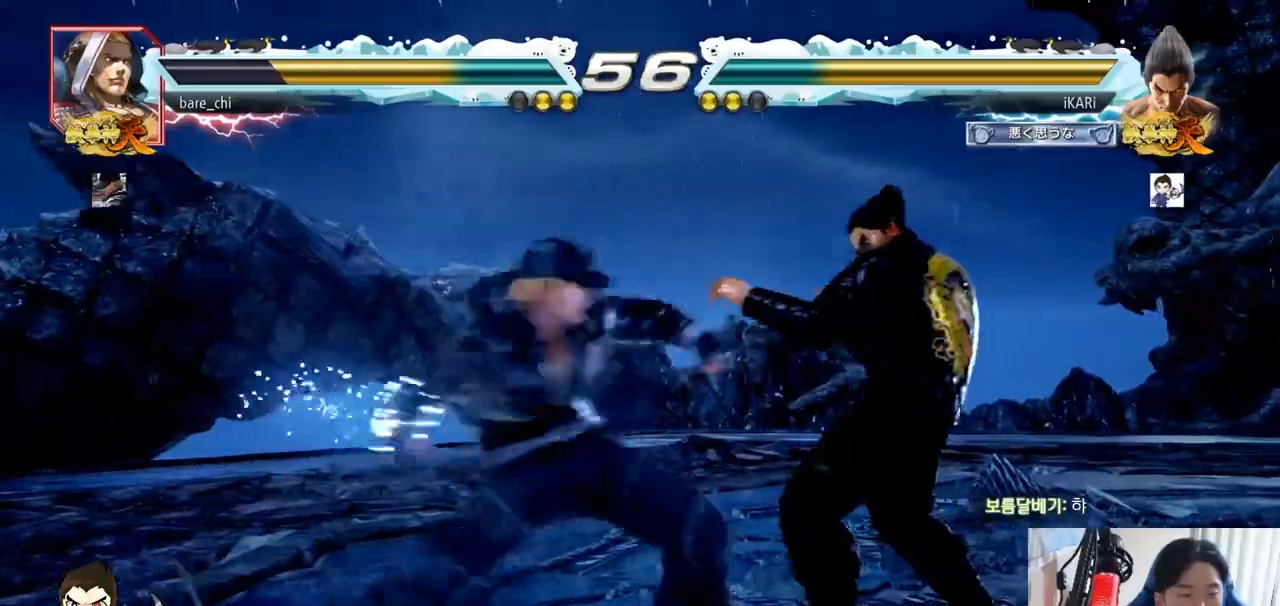
{"buttons": ["TRIANGLE"], "left_stick": "down-right", "events": [[350, "left_stick", "down-right"], [400, "TRIANGLE", "down"], [434, "TRIANGLE", "up"], [467, "TRIANGLE", "down"]]}
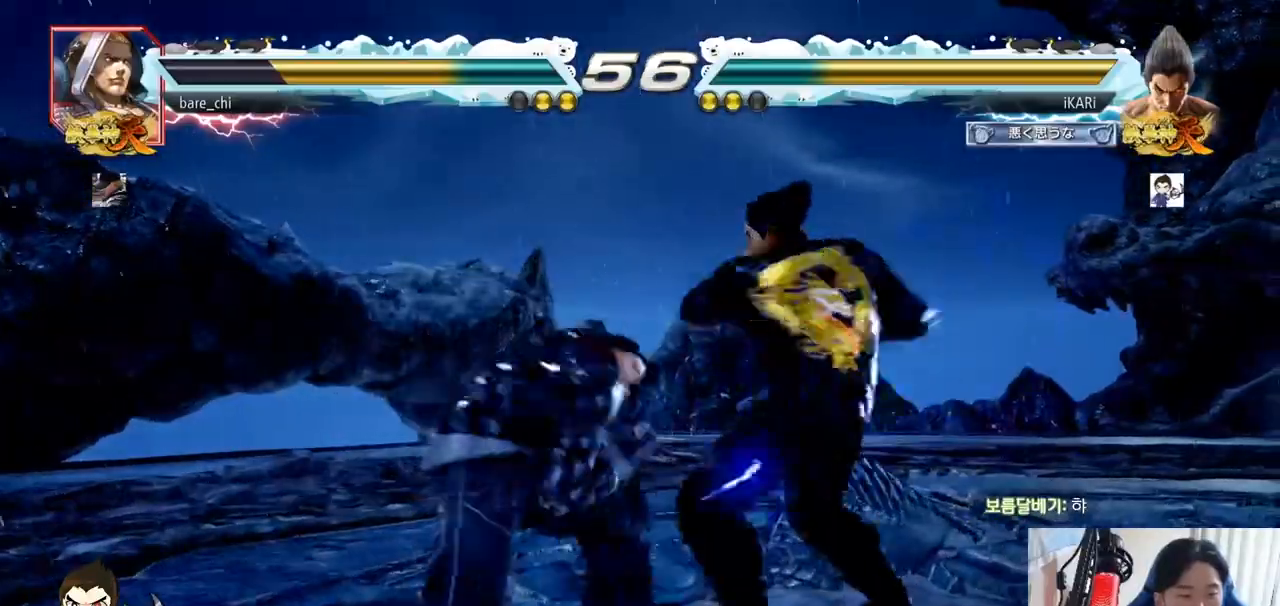
{"buttons": [], "left_stick": "center", "events": [[116, "TRIANGLE", "up"], [166, "TRIANGLE", "down"], [216, "left_stick", "center"], [233, "TRIANGLE", "up"]]}
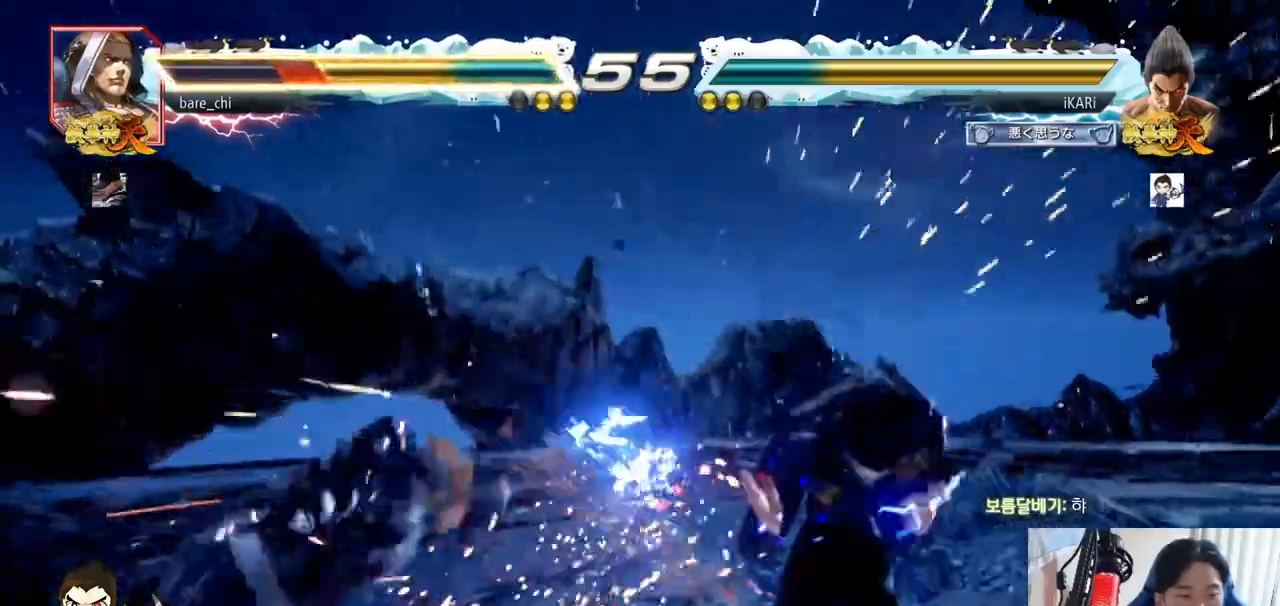
{"buttons": ["TRIANGLE"], "left_stick": "left", "events": [[317, "left_stick", "left"], [384, "CIRCLE", "down"], [451, "CIRCLE", "up"], [501, "TRIANGLE", "down"]]}
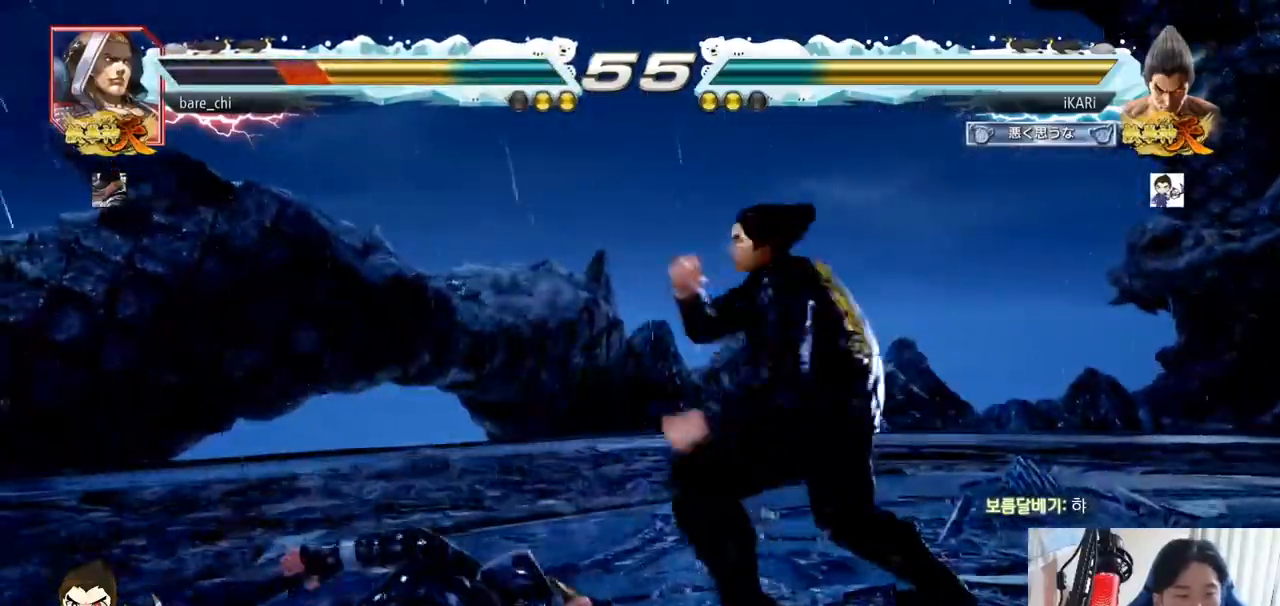
{"buttons": [], "left_stick": "center", "events": [[116, "left_stick", "center"], [233, "TRIANGLE", "up"], [283, "TRIANGLE", "down"], [433, "TRIANGLE", "up"]]}
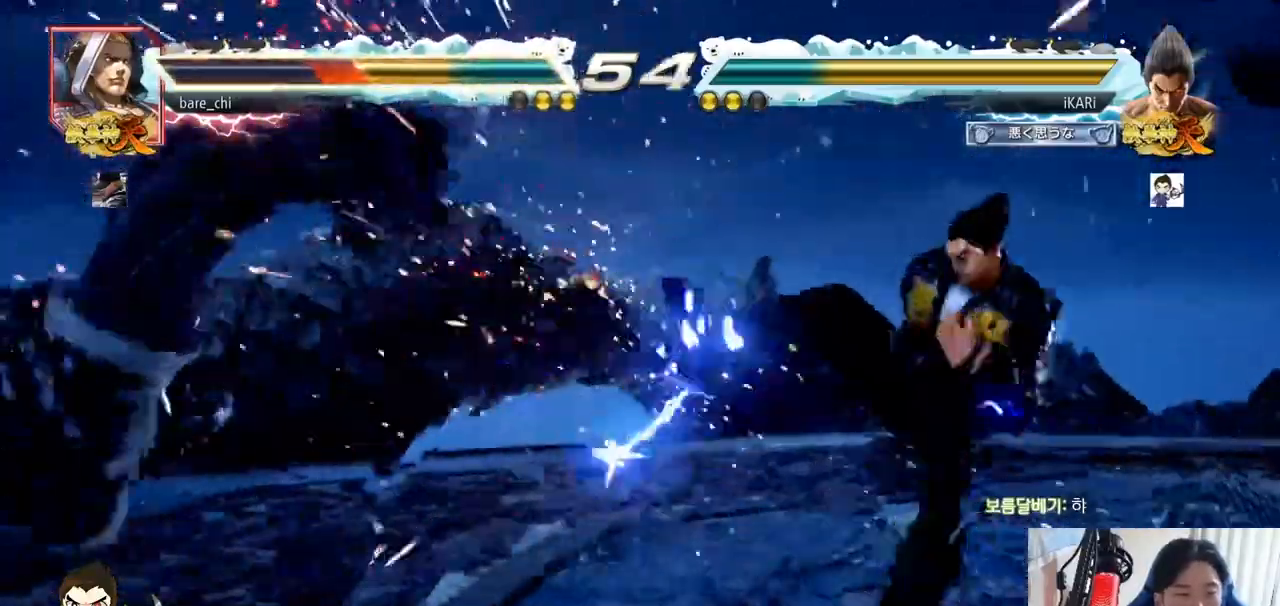
{"buttons": [], "left_stick": "down-left", "events": [[267, "left_stick", "down"], [384, "left_stick", "left"], [484, "left_stick", "down-left"]]}
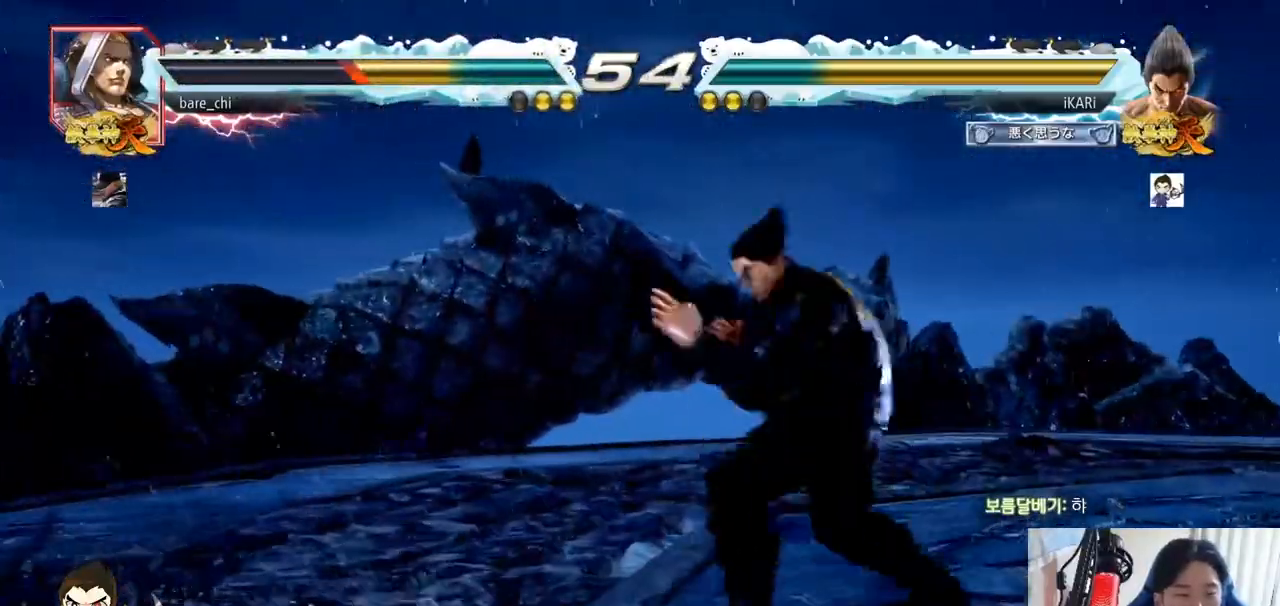
{"buttons": [], "left_stick": "down-left", "events": [[233, "CIRCLE", "down"], [300, "CIRCLE", "up"]]}
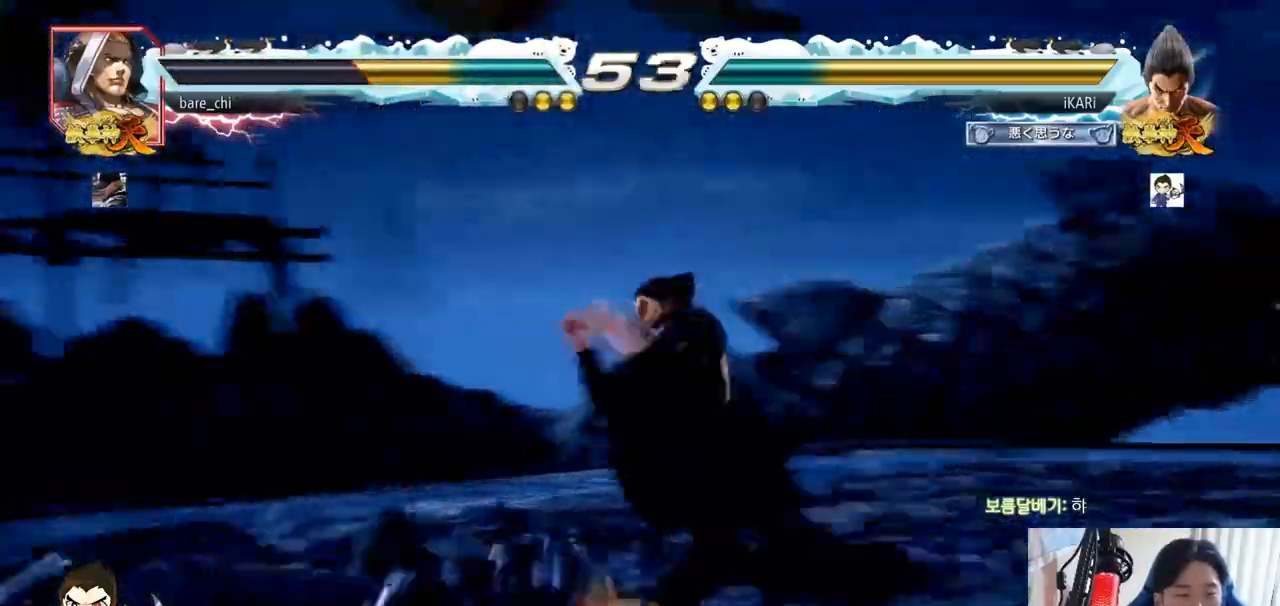
{"buttons": [], "left_stick": "center", "events": [[50, "left_stick", "center"]]}
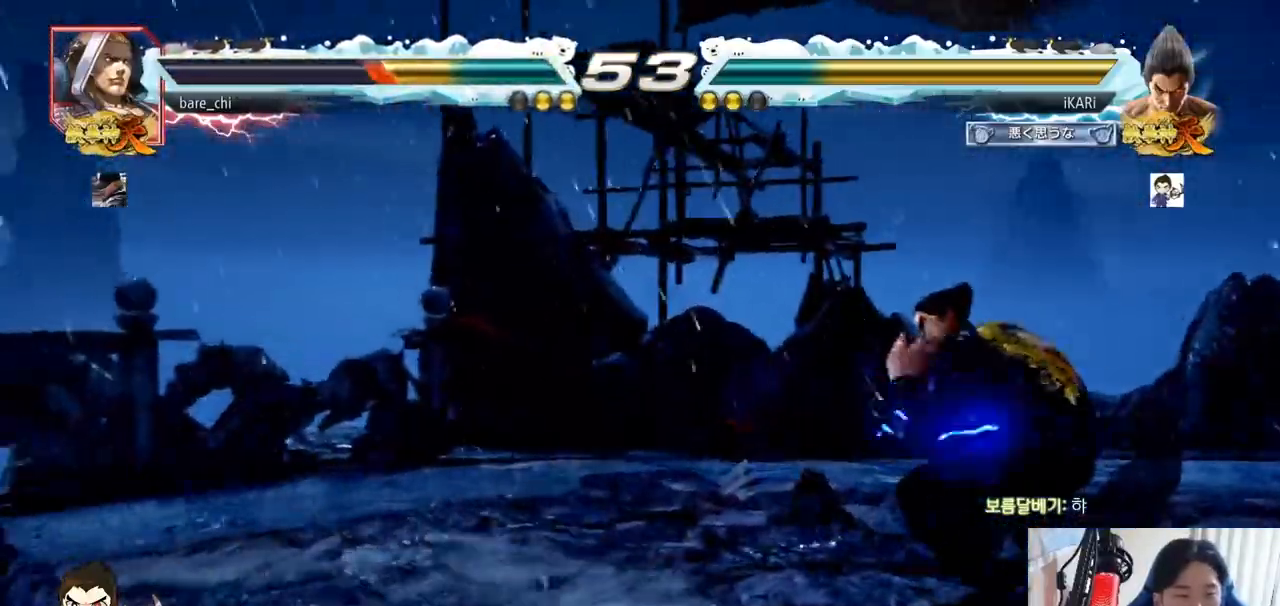
{"buttons": [], "left_stick": "left", "events": [[183, "left_stick", "left"]]}
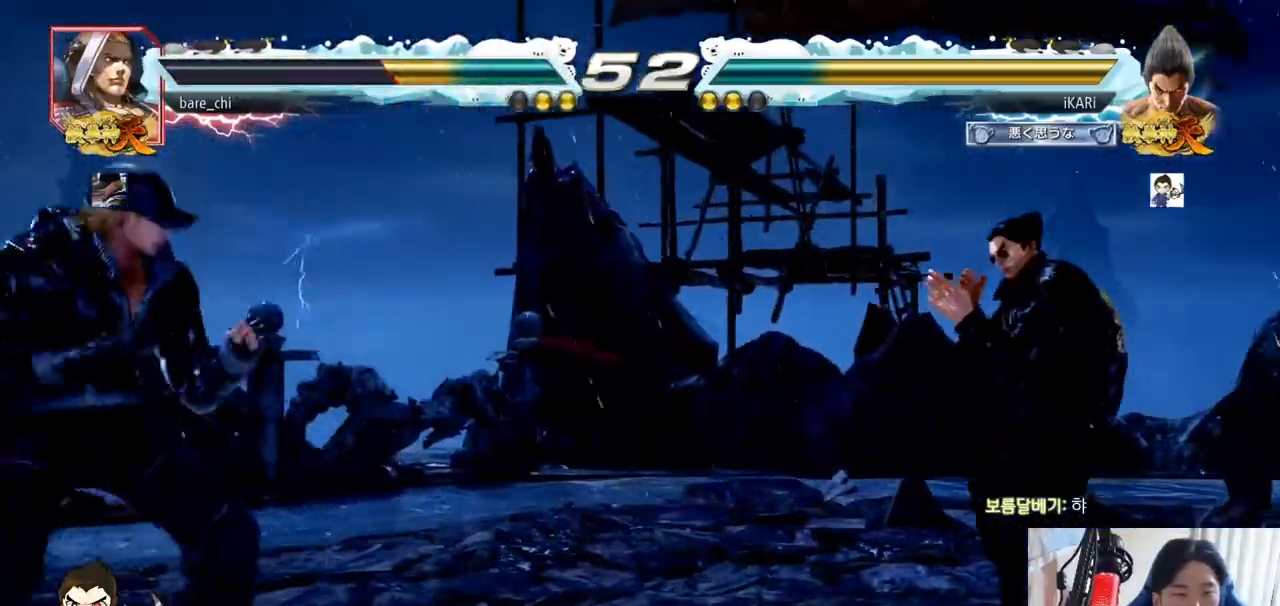
{"buttons": [], "left_stick": "down-right", "events": [[50, "left_stick", "down"], [100, "left_stick", "center"], [150, "left_stick", "right"], [417, "left_stick", "center"], [501, "left_stick", "down-right"]]}
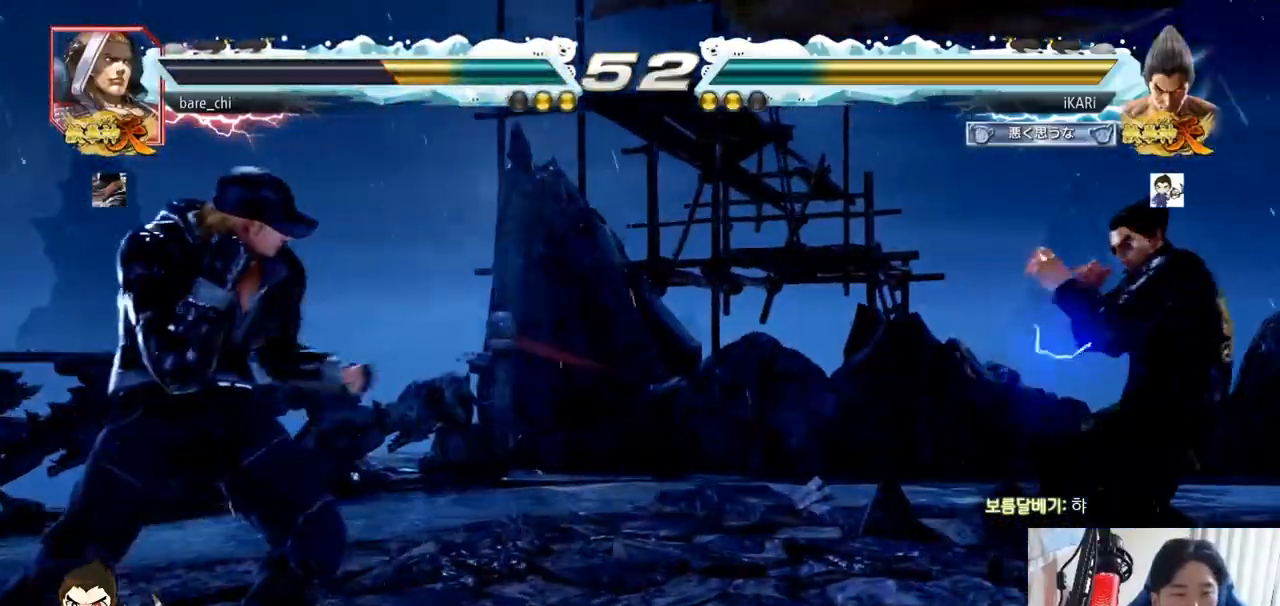
{"buttons": [], "left_stick": "down", "events": [[50, "left_stick", "center"], [367, "left_stick", "right"], [500, "left_stick", "down"]]}
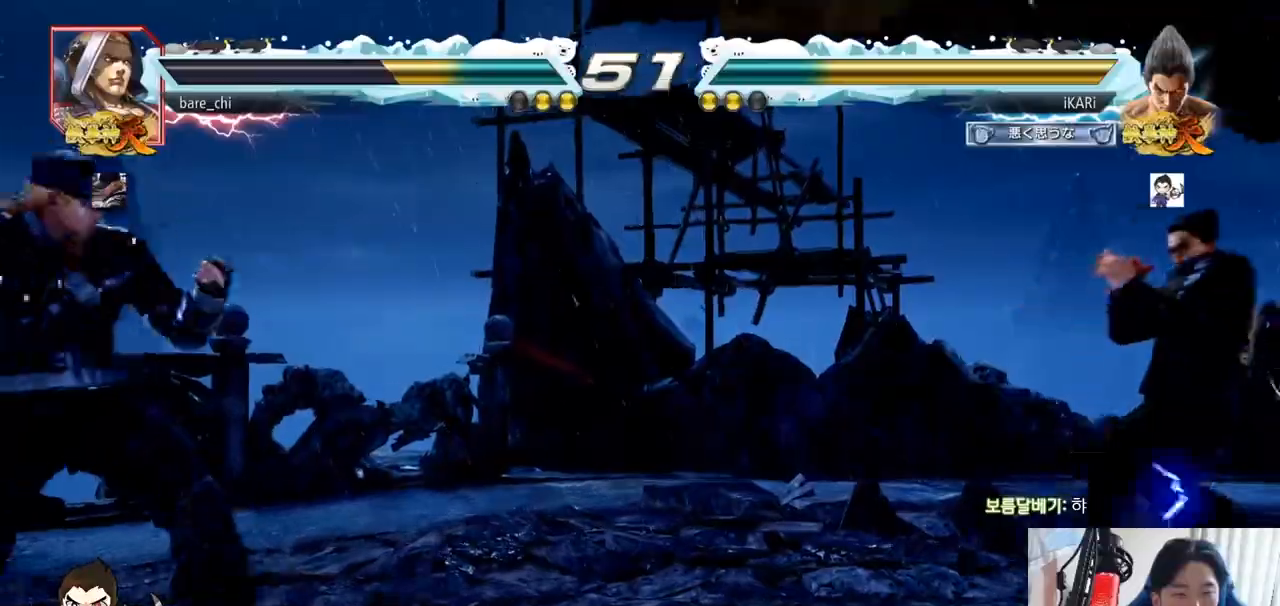
{"buttons": [], "left_stick": "center", "events": [[33, "left_stick", "center"], [300, "CROSS", "down"], [367, "CROSS", "up"], [451, "TRIANGLE", "down"], [501, "TRIANGLE", "up"]]}
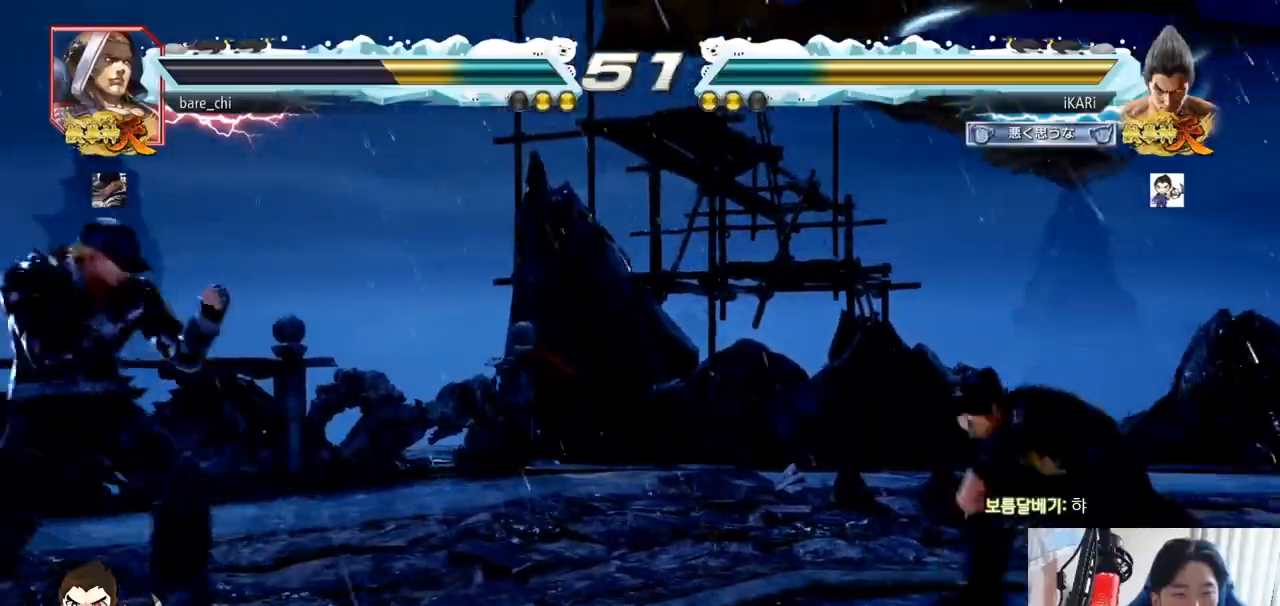
{"buttons": [], "left_stick": "center", "events": [[16, "TRIANGLE", "down"], [267, "left_stick", "right"], [317, "TRIANGLE", "up"], [433, "left_stick", "center"]]}
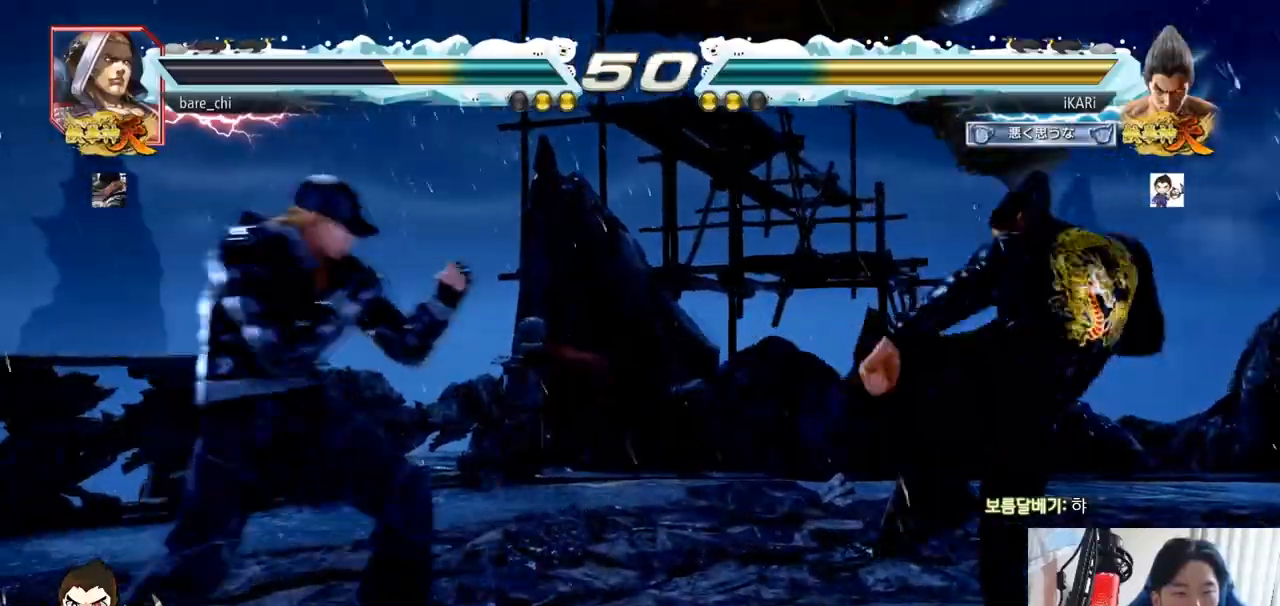
{"buttons": [], "left_stick": "right", "events": [[200, "left_stick", "right"]]}
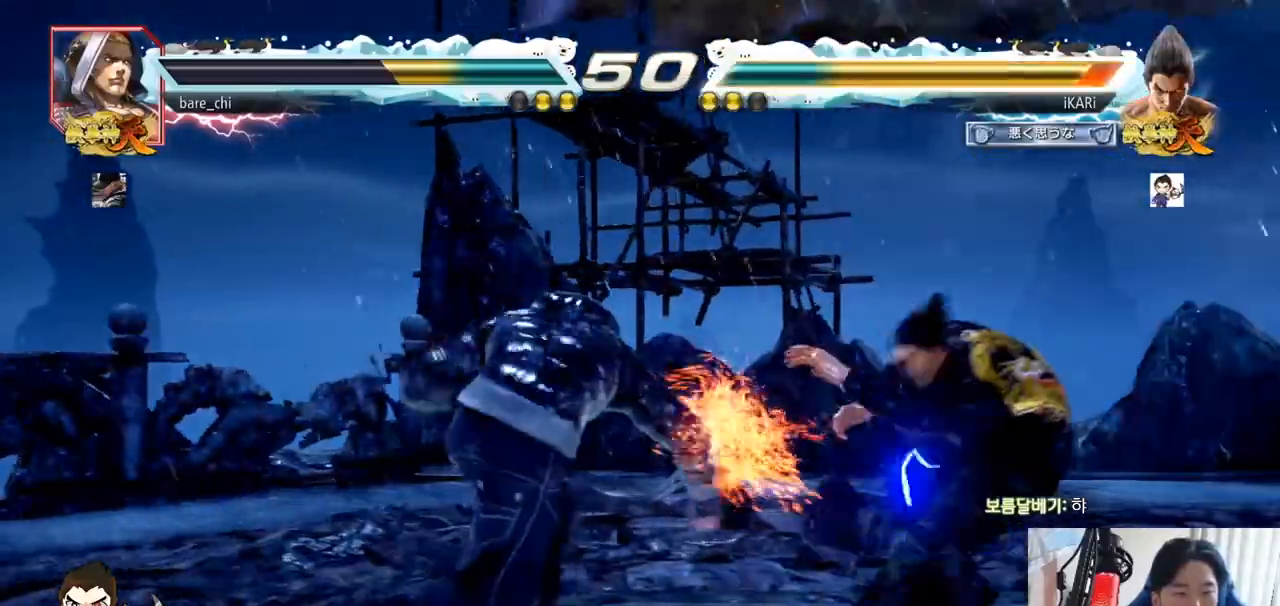
{"buttons": ["TRIANGLE"], "left_stick": "center", "events": [[367, "left_stick", "center"], [400, "CIRCLE", "down"], [450, "CIRCLE", "up"], [500, "TRIANGLE", "down"]]}
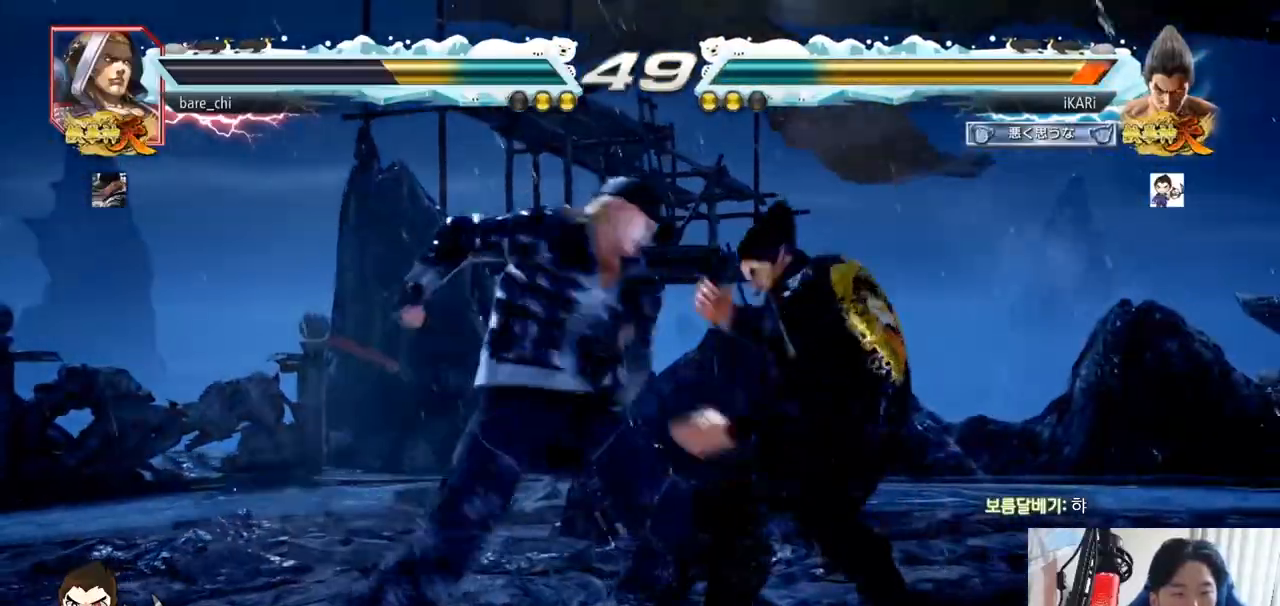
{"buttons": [], "left_stick": "center", "events": [[50, "TRIANGLE", "up"]]}